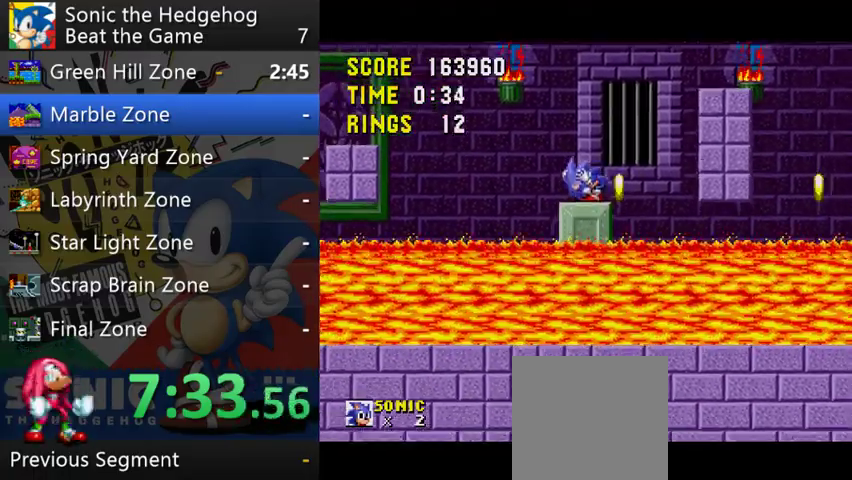
Gameplay with a controller (Xbox layout); each line is a JSON object with the inputs held at the frame after it. "events" lists button and stick changes between this image and that frame as [ms after this image, input, new state], when the widget could be followed in between. This overlay highlights the sticks when they move; stick clicks (L3 R3) are not distinguishable. Not read: L1 L3 R1 R2 R3.
{"buttons": [], "left_stick": "center", "right_stick": "center"}
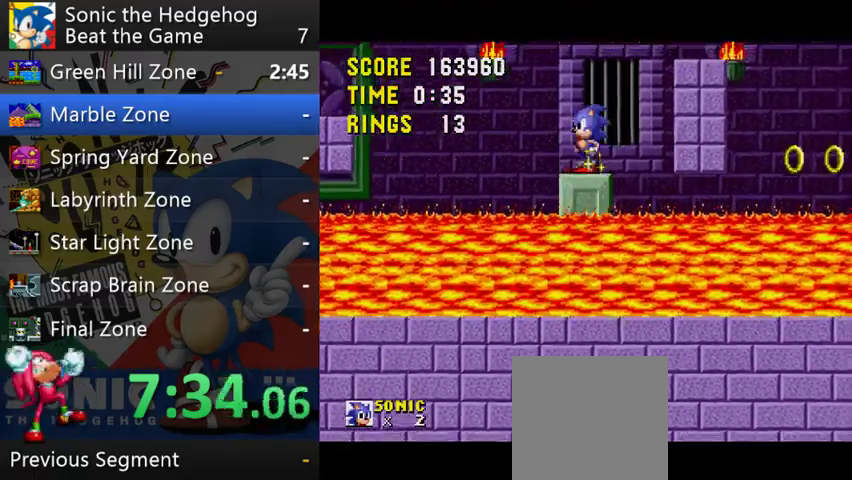
{"buttons": [], "left_stick": "down-left", "right_stick": "center"}
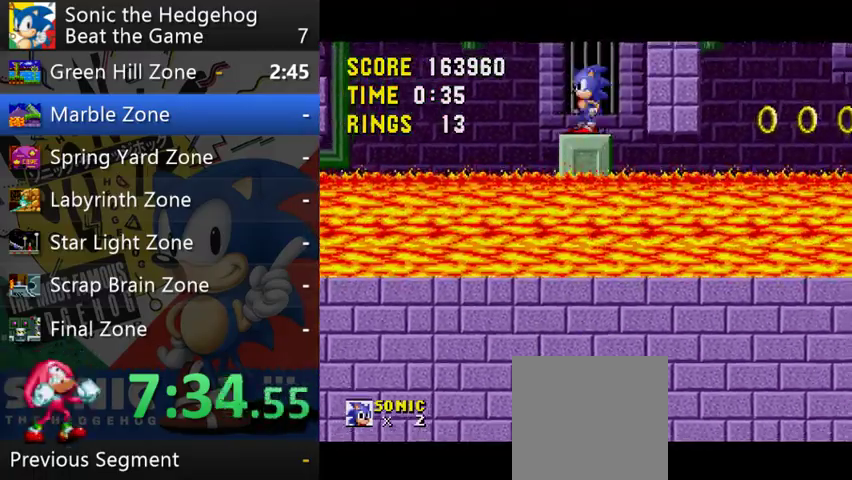
{"buttons": [], "left_stick": "down", "right_stick": "center"}
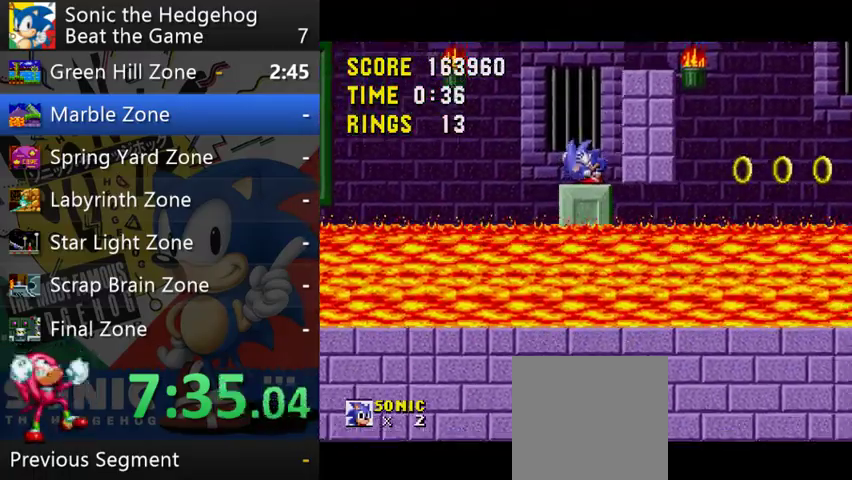
{"buttons": [], "left_stick": "right", "right_stick": "center", "events": [[67, "left_stick", "up"], [267, "left_stick", "center"], [433, "left_stick", "right"]]}
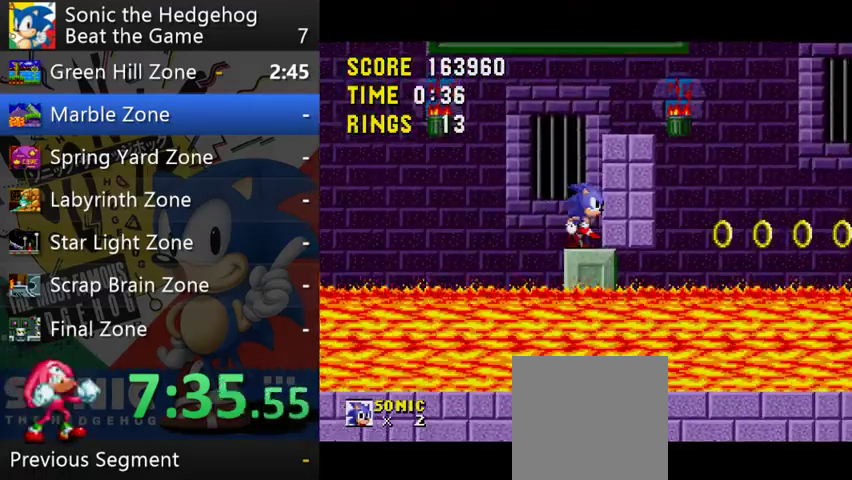
{"buttons": ["B"], "left_stick": "right", "right_stick": "center", "events": [[500, "B", "down"]]}
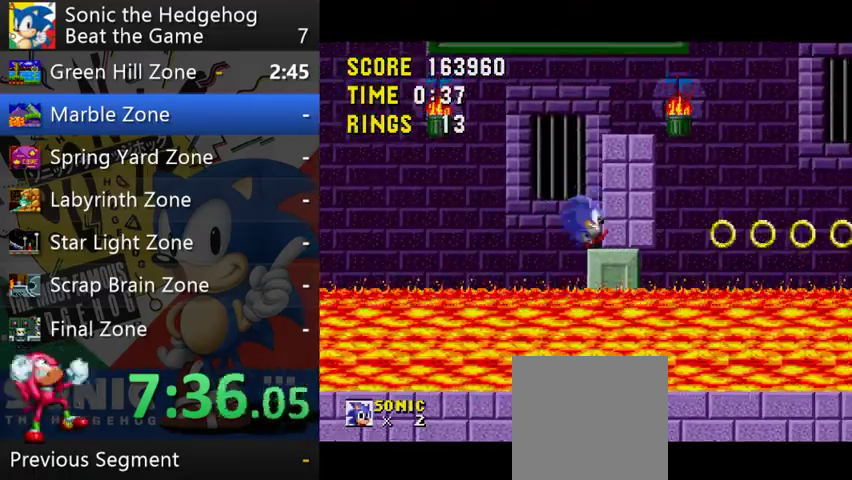
{"buttons": [], "left_stick": "right", "right_stick": "center", "events": [[333, "B", "up"]]}
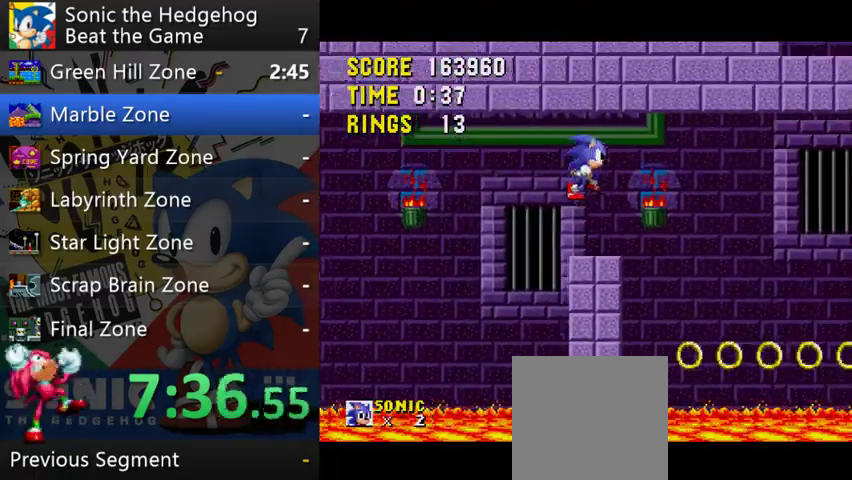
{"buttons": [], "left_stick": "center", "right_stick": "center", "events": [[33, "left_stick", "center"], [133, "left_stick", "left"], [367, "left_stick", "center"]]}
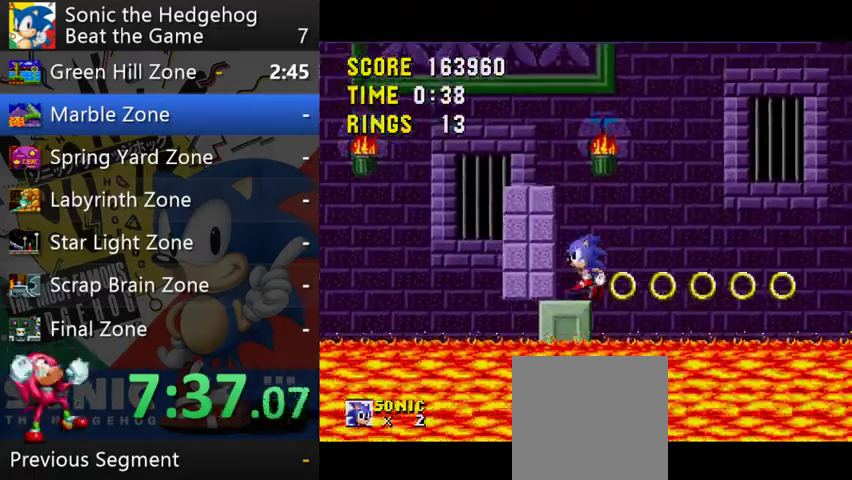
{"buttons": [], "left_stick": "center", "right_stick": "center"}
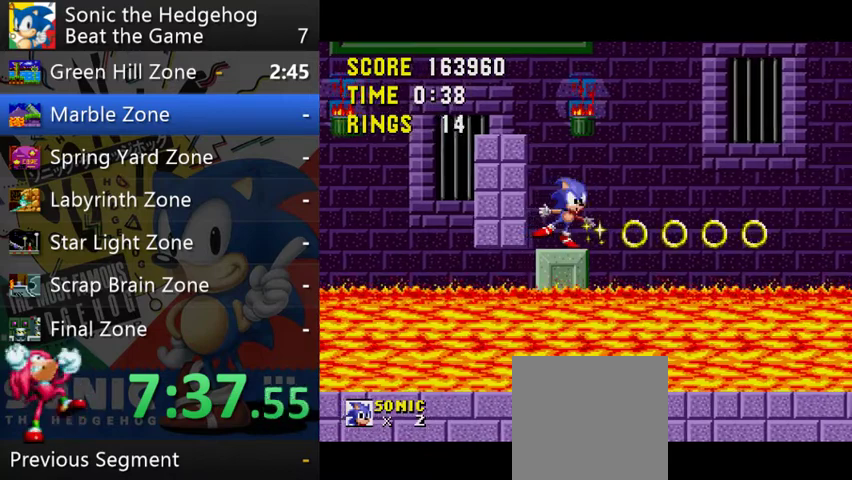
{"buttons": [], "left_stick": "left", "right_stick": "center", "events": [[367, "left_stick", "left"]]}
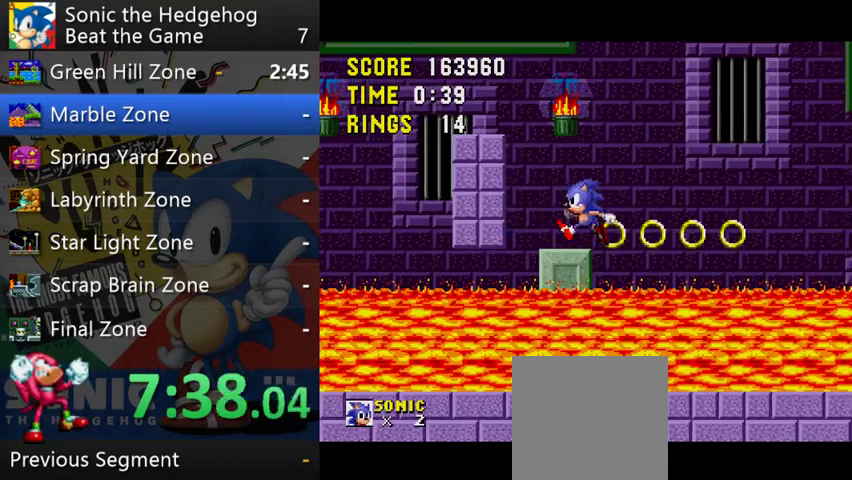
{"buttons": [], "left_stick": "center", "right_stick": "center", "events": [[200, "left_stick", "center"]]}
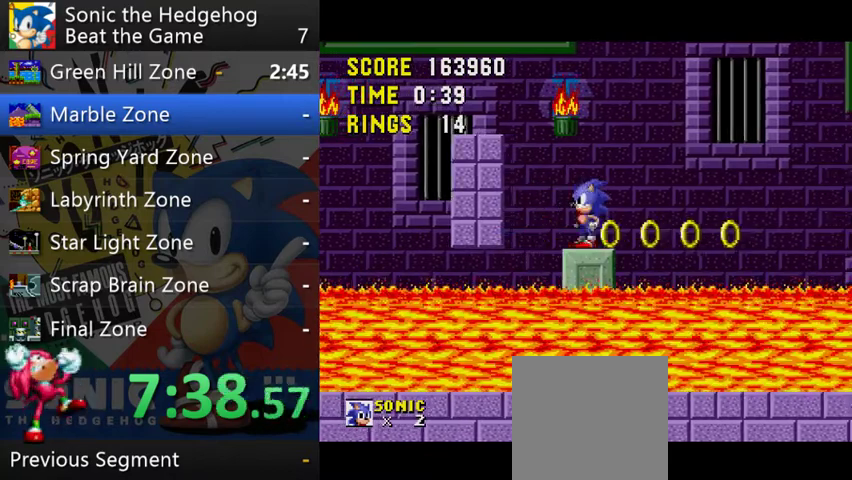
{"buttons": [], "left_stick": "center", "right_stick": "center", "events": [[100, "left_stick", "left"], [333, "left_stick", "center"]]}
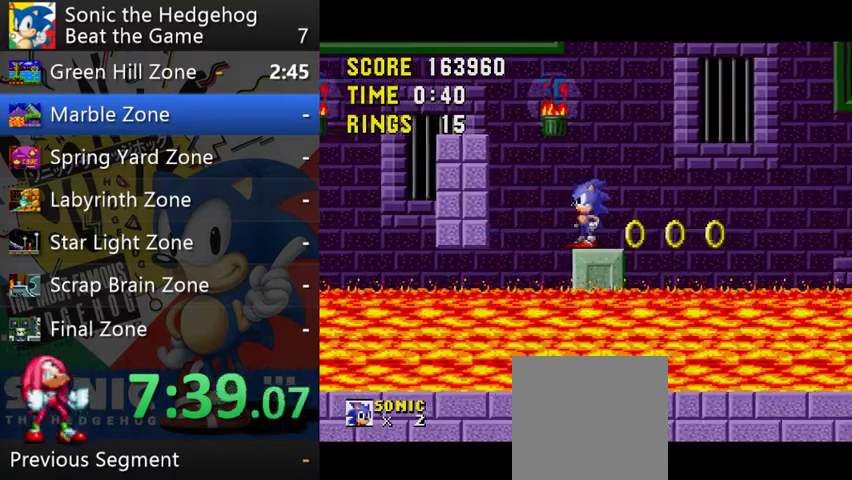
{"buttons": [], "left_stick": "center", "right_stick": "center", "events": [[133, "left_stick", "left"], [333, "left_stick", "center"]]}
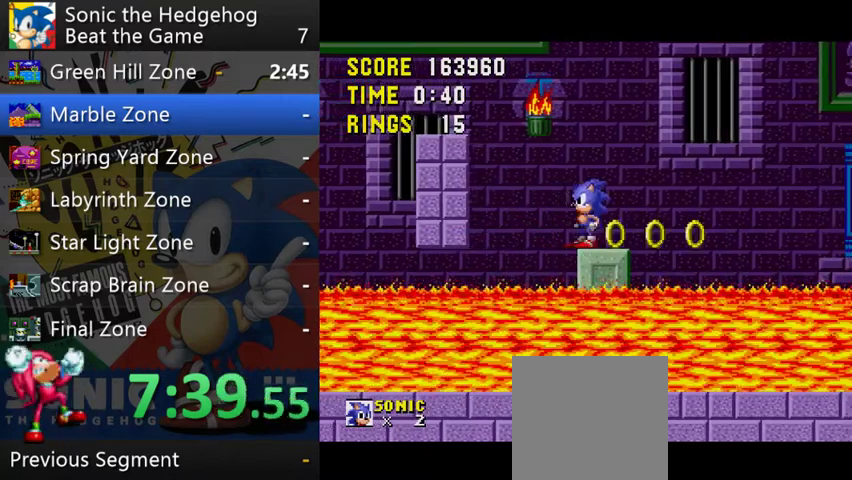
{"buttons": [], "left_stick": "center", "right_stick": "center", "events": [[100, "left_stick", "left"], [267, "left_stick", "center"]]}
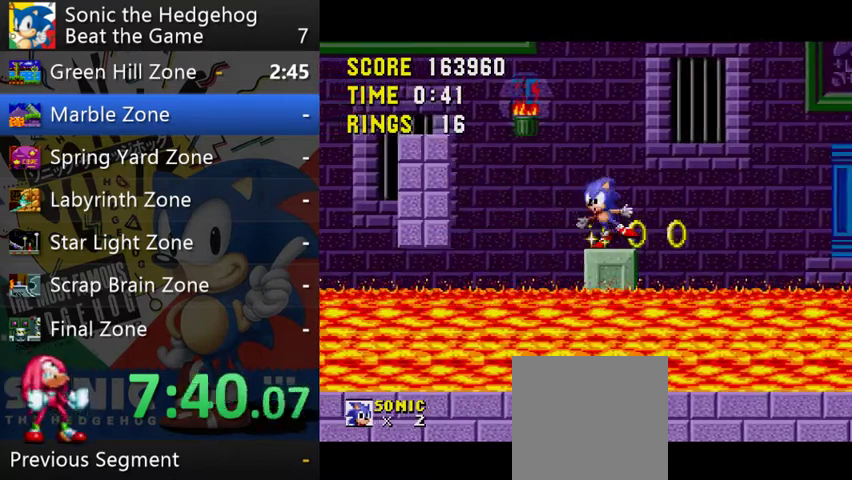
{"buttons": [], "left_stick": "center", "right_stick": "center", "events": [[67, "left_stick", "left"], [267, "left_stick", "center"]]}
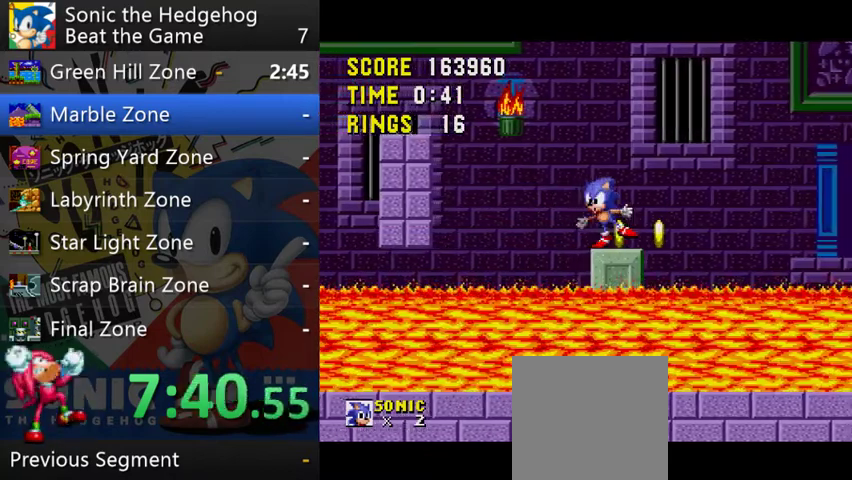
{"buttons": [], "left_stick": "center", "right_stick": "center"}
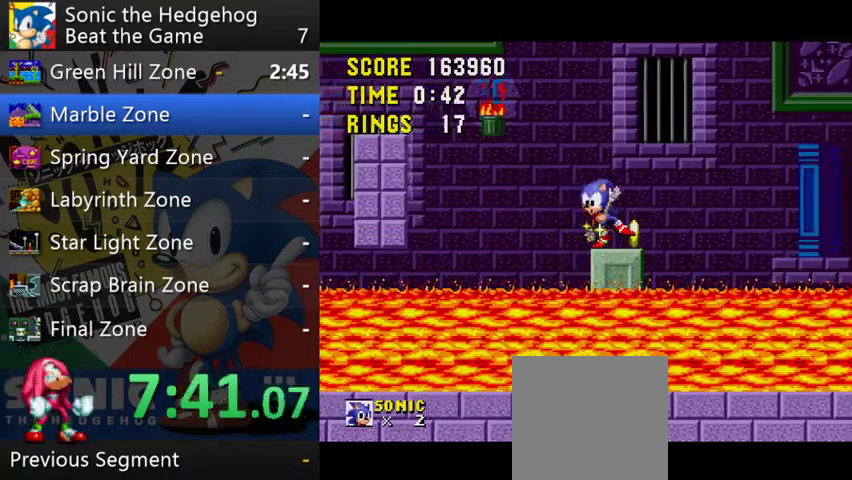
{"buttons": [], "left_stick": "center", "right_stick": "center"}
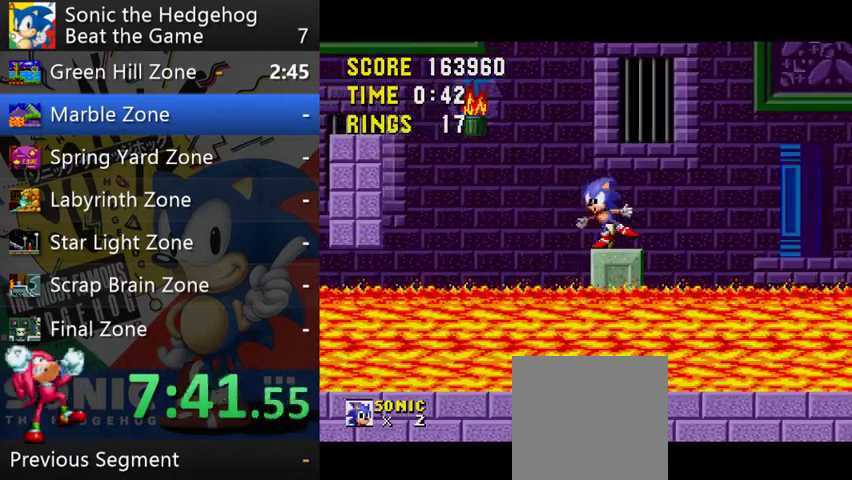
{"buttons": [], "left_stick": "center", "right_stick": "center"}